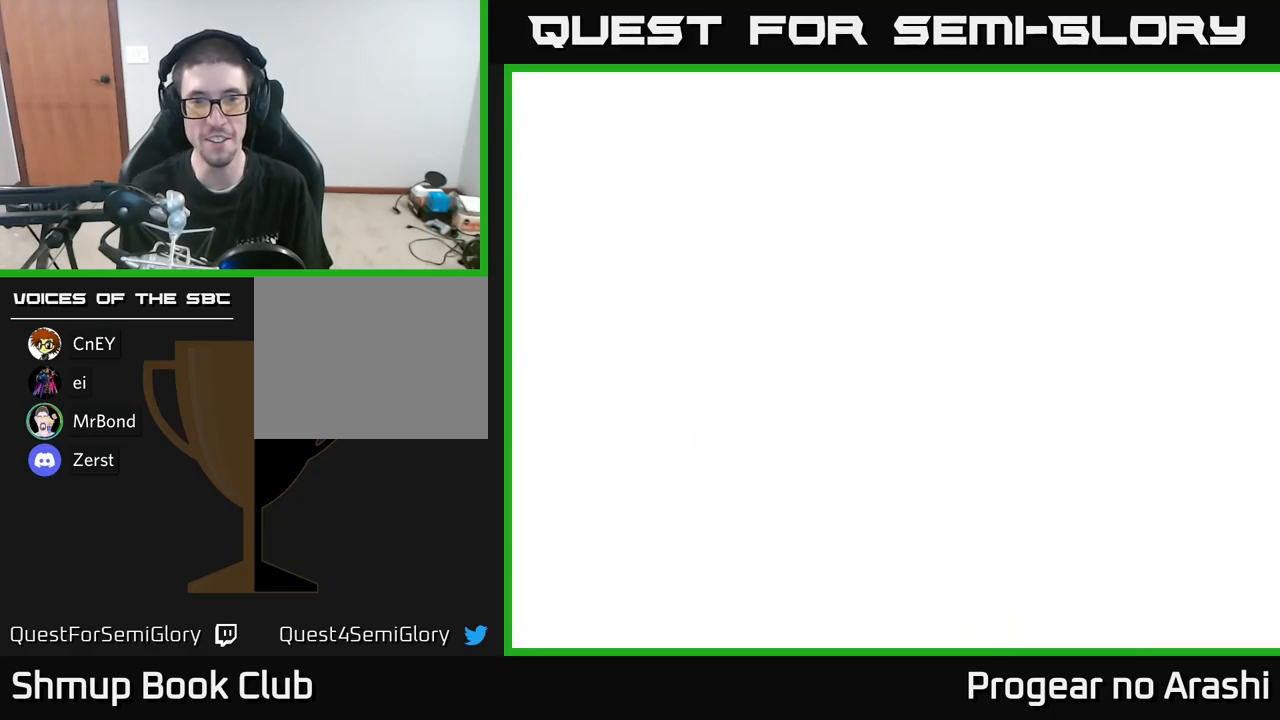
Gameplay with a controller (Xbox layout); each line is a JSON object with the inputs held at the frame after it. "events" lists button and stick changes between this image and that frame as [ms after this image, input, new state], when the widget could be followed in between.
{"buttons": [], "left_stick": "center", "right_stick": "center", "events": []}
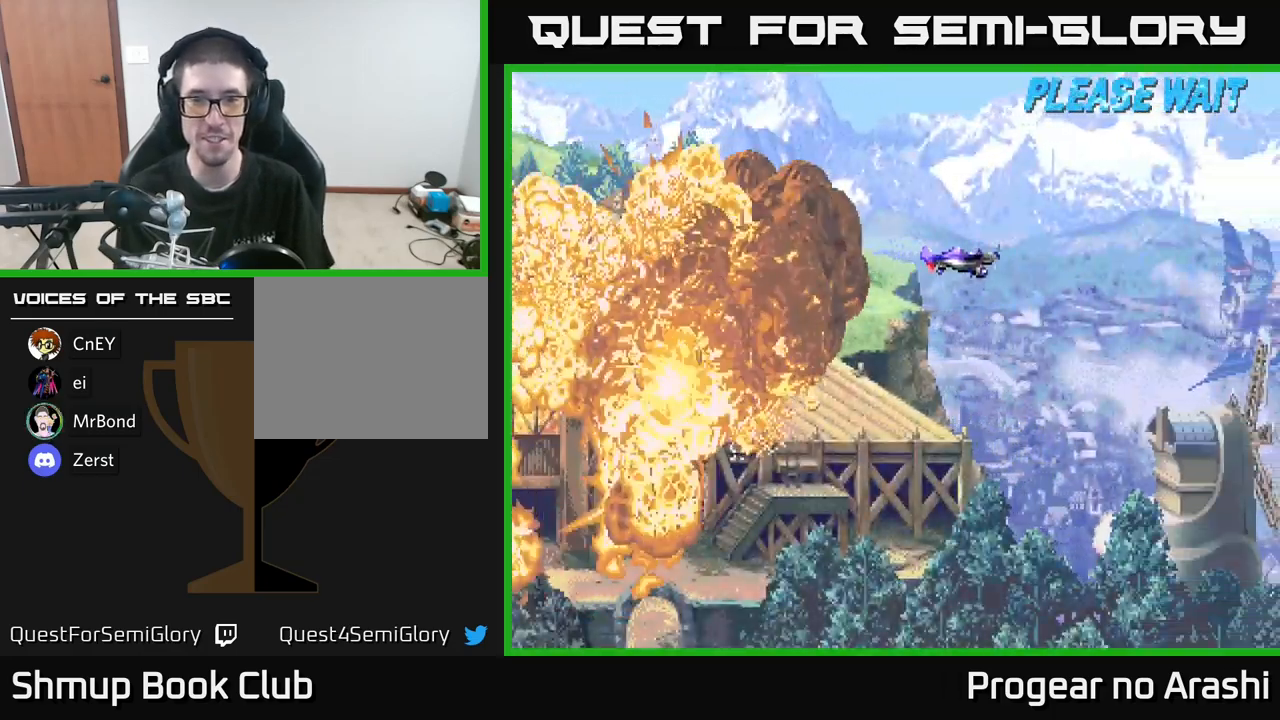
{"buttons": [], "left_stick": "center", "right_stick": "center", "events": []}
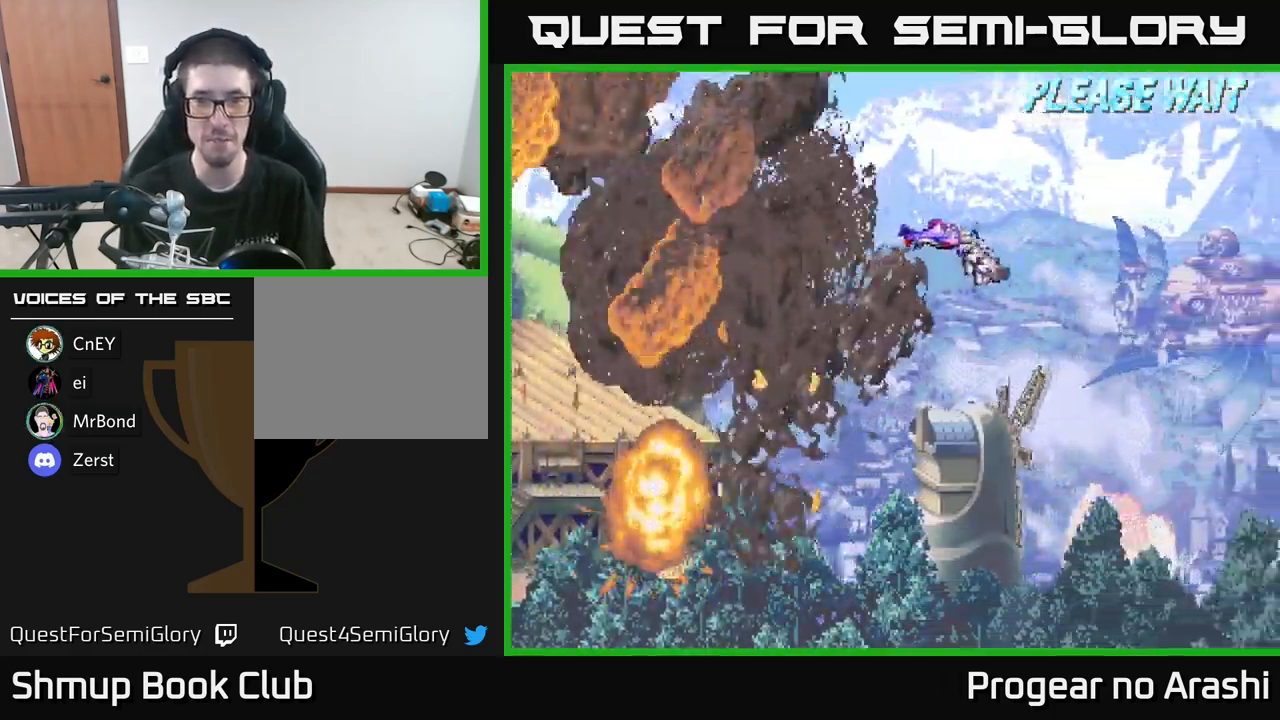
{"buttons": ["DPAD_DOWN", "DPAD_RIGHT"], "left_stick": "center", "right_stick": "center", "events": [[83, "DPAD_DOWN", "down"], [417, "DPAD_RIGHT", "down"]]}
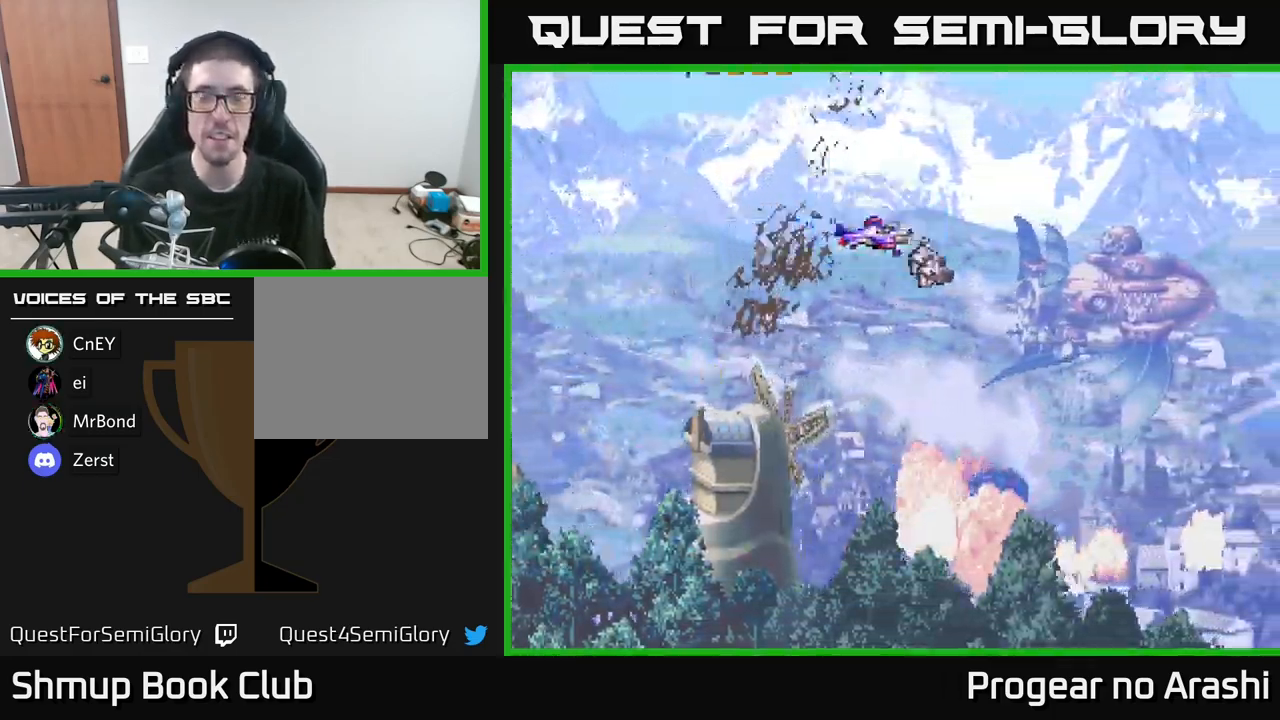
{"buttons": ["DPAD_DOWN", "DPAD_RIGHT"], "left_stick": "center", "right_stick": "center", "events": [[83, "DPAD_RIGHT", "up"], [433, "DPAD_RIGHT", "down"]]}
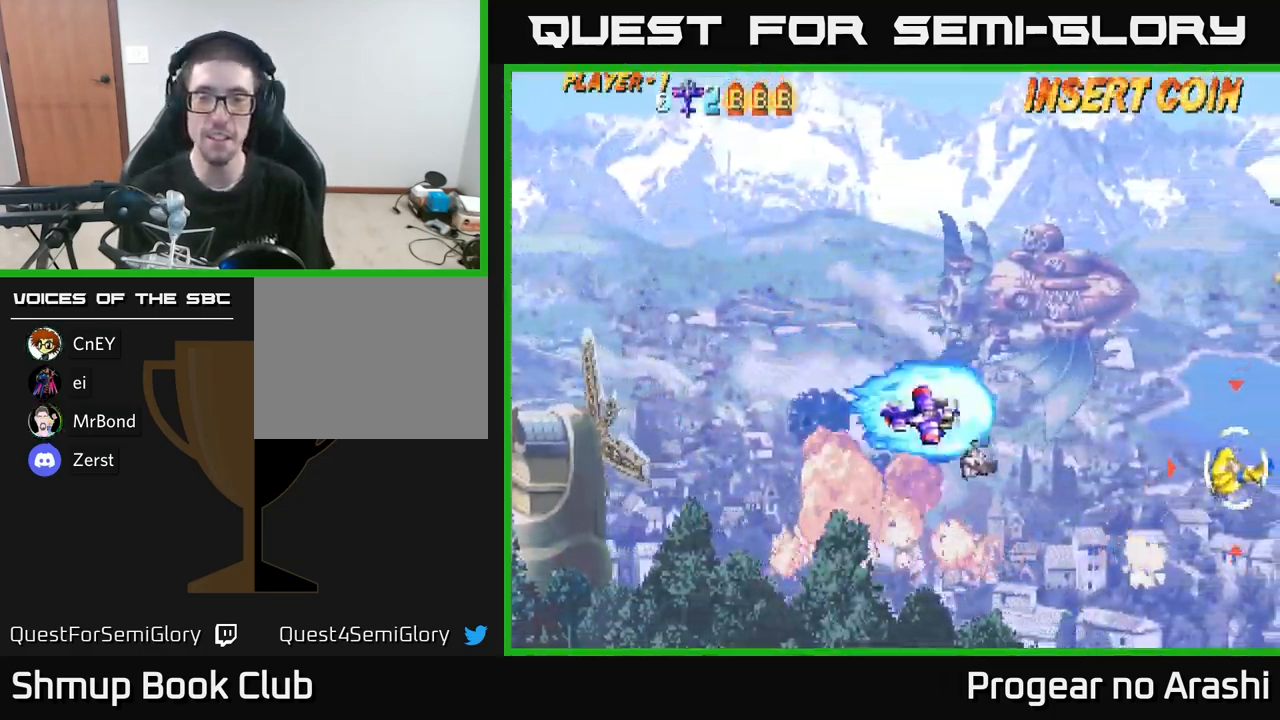
{"buttons": [], "left_stick": "center", "right_stick": "center", "events": [[183, "DPAD_RIGHT", "up"], [450, "DPAD_DOWN", "up"]]}
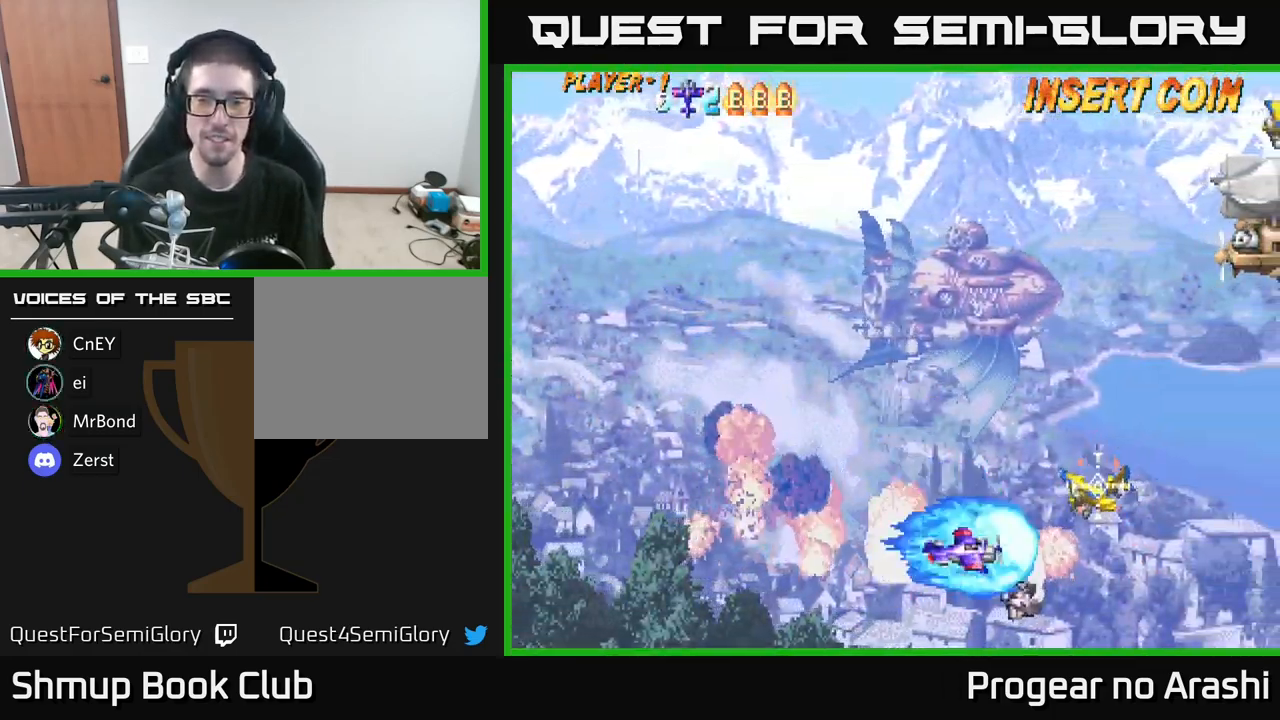
{"buttons": ["DPAD_RIGHT"], "left_stick": "center", "right_stick": "center", "events": [[17, "DPAD_UP", "down"], [50, "DPAD_LEFT", "down"], [83, "X", "down"], [150, "DPAD_LEFT", "up"], [167, "X", "up"], [317, "DPAD_LEFT", "down"], [400, "DPAD_LEFT", "up"], [417, "DPAD_UP", "up"], [450, "DPAD_RIGHT", "down"]]}
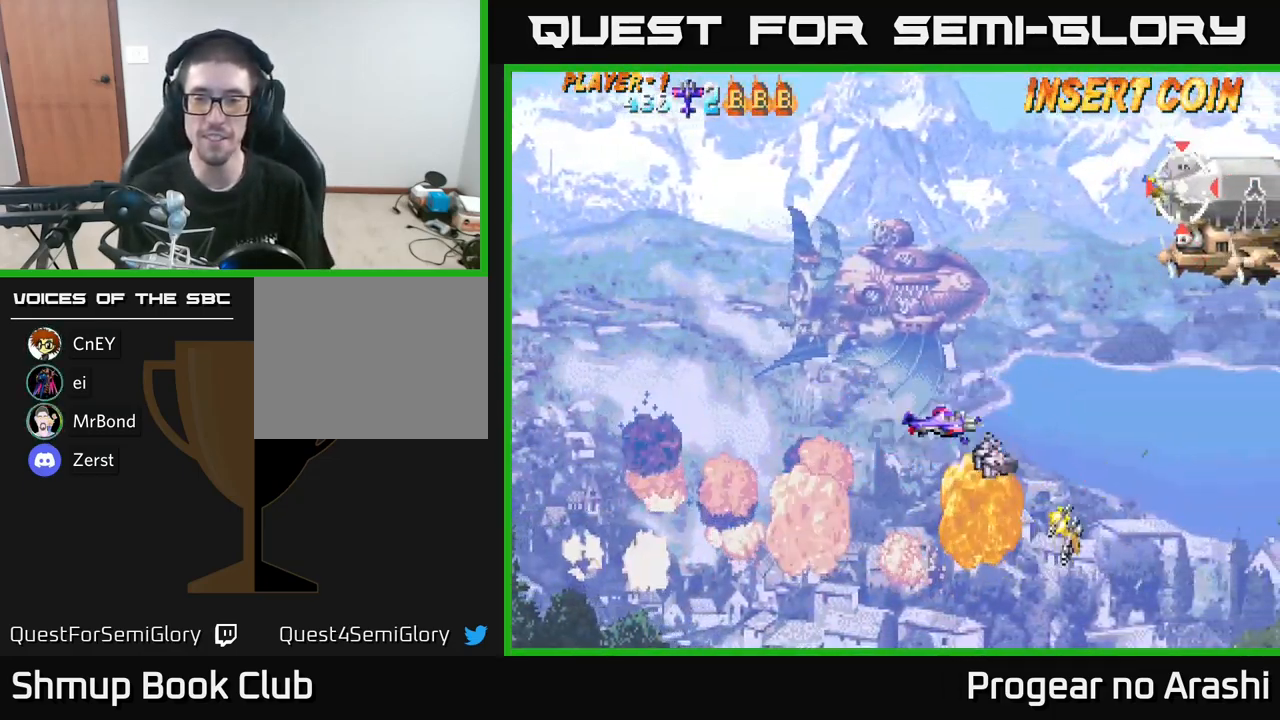
{"buttons": ["DPAD_DOWN"], "left_stick": "center", "right_stick": "center", "events": [[83, "DPAD_DOWN", "down"], [483, "DPAD_RIGHT", "up"]]}
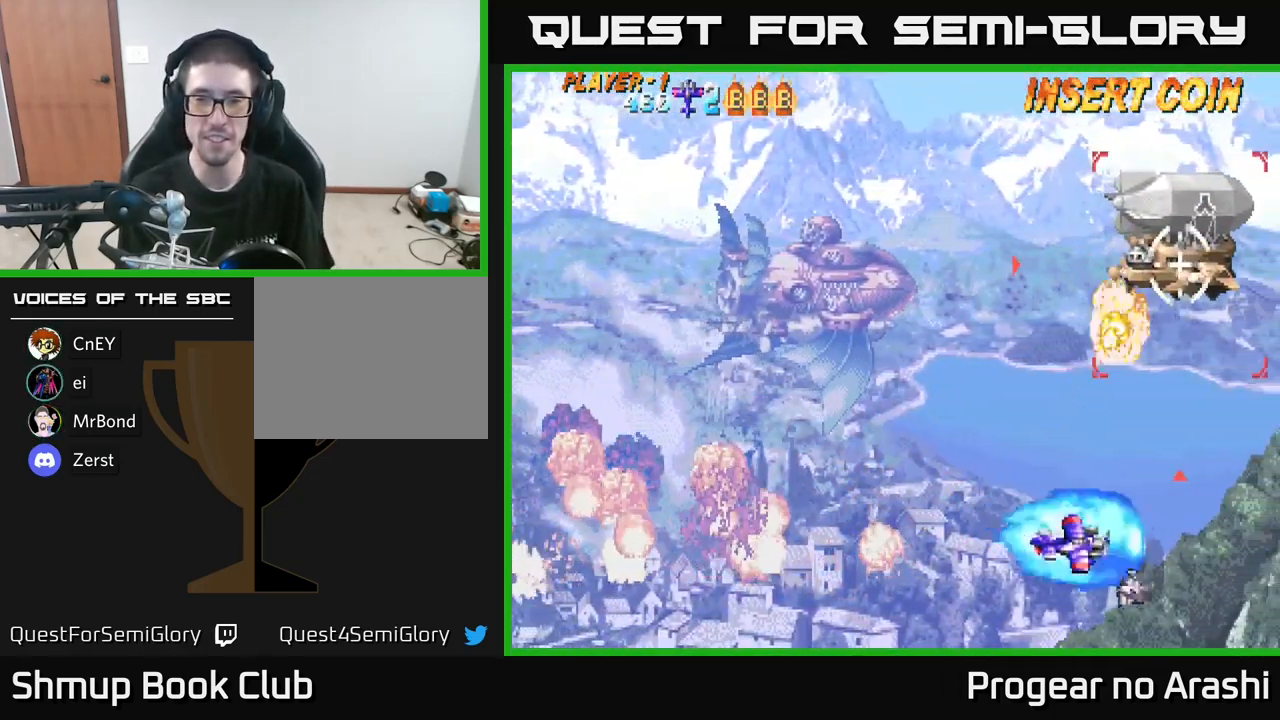
{"buttons": ["DPAD_UP", "DPAD_LEFT"], "left_stick": "center", "right_stick": "center", "events": [[50, "DPAD_DOWN", "up"], [67, "DPAD_LEFT", "down"], [200, "DPAD_UP", "down"]]}
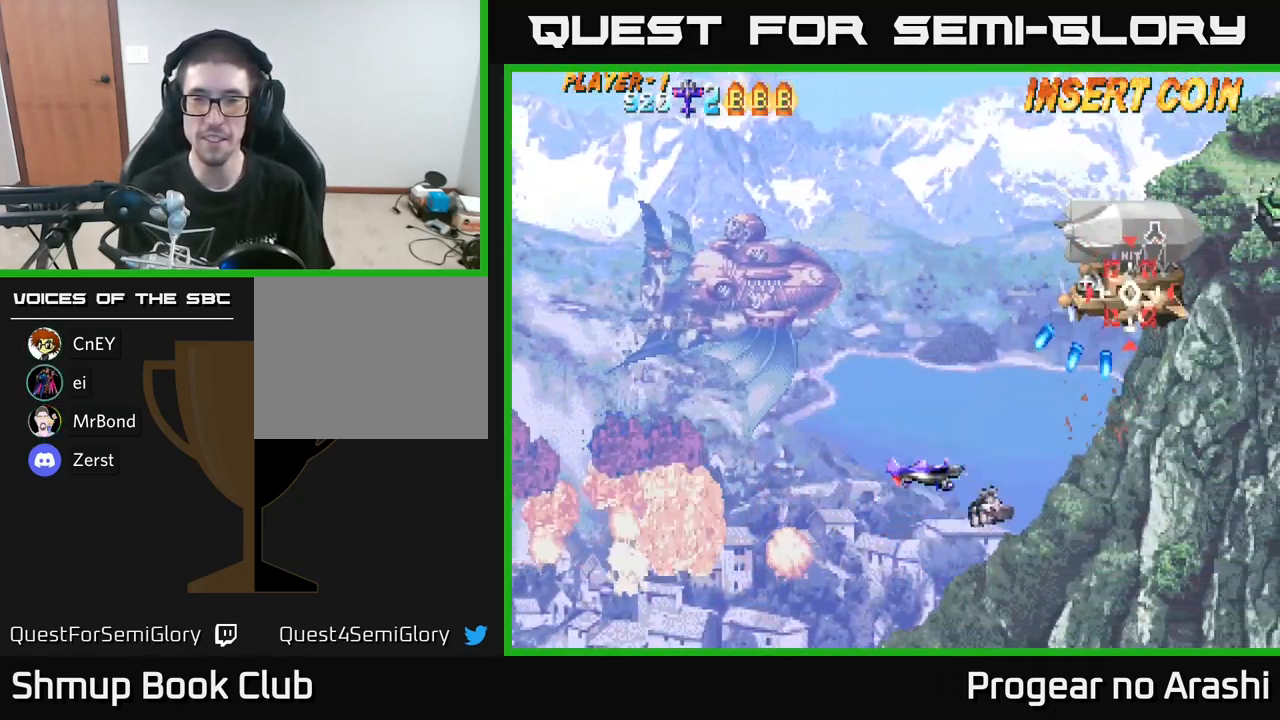
{"buttons": ["DPAD_UP"], "left_stick": "center", "right_stick": "center", "events": [[17, "DPAD_LEFT", "up"]]}
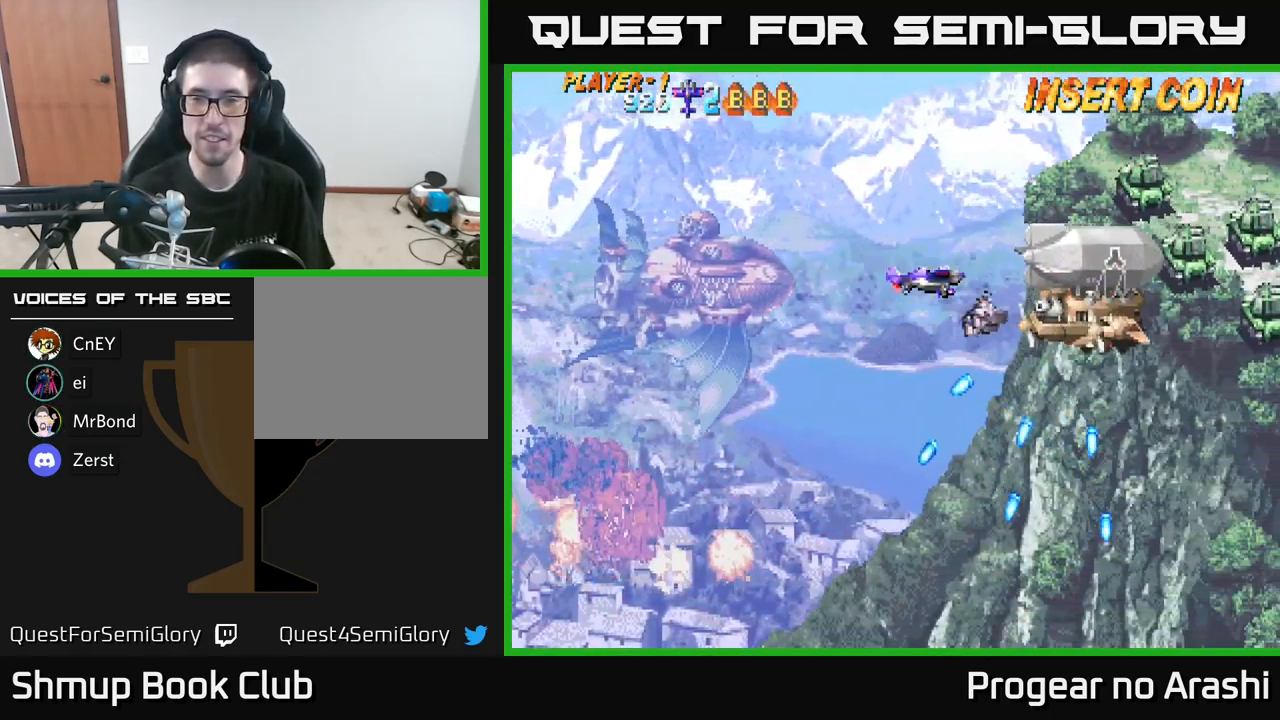
{"buttons": ["DPAD_DOWN", "DPAD_LEFT"], "left_stick": "center", "right_stick": "center", "events": [[200, "DPAD_LEFT", "down"], [317, "DPAD_UP", "up"], [383, "DPAD_DOWN", "down"]]}
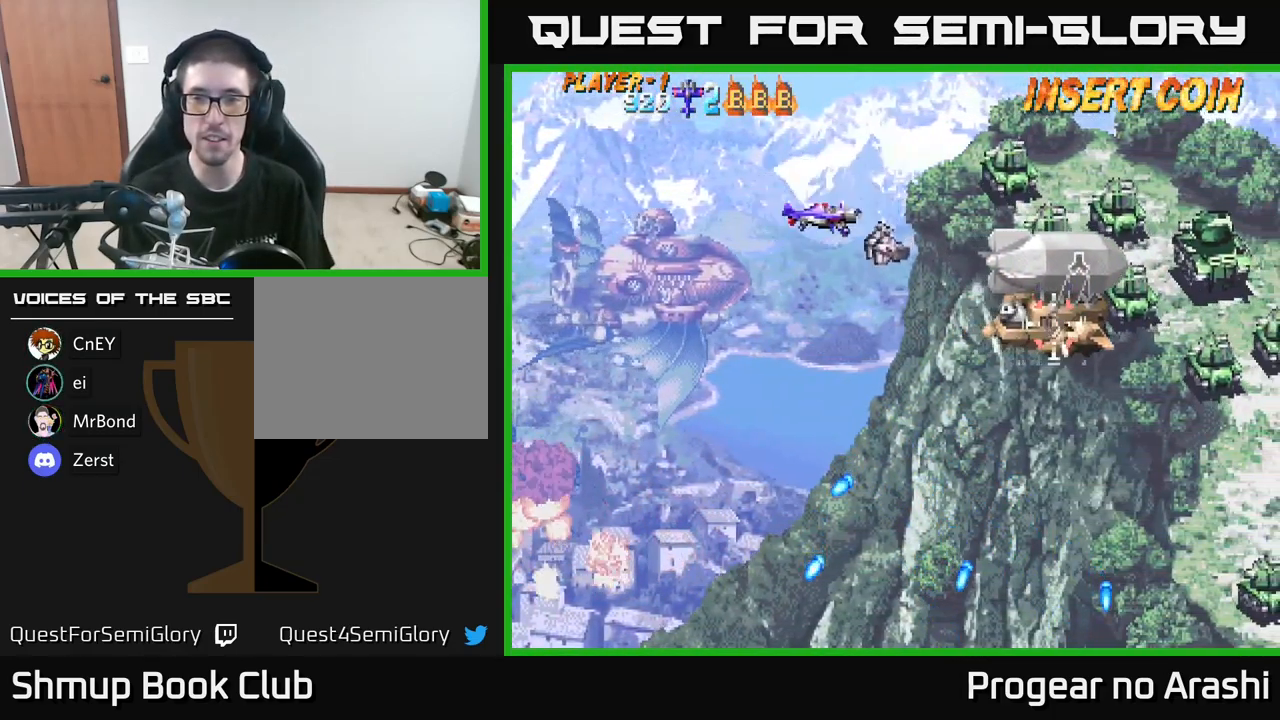
{"buttons": ["X", "DPAD_UP", "DPAD_LEFT"], "left_stick": "center", "right_stick": "center", "events": [[166, "DPAD_LEFT", "up"], [333, "X", "down"], [349, "DPAD_DOWN", "up"], [383, "DPAD_UP", "down"], [466, "DPAD_LEFT", "down"]]}
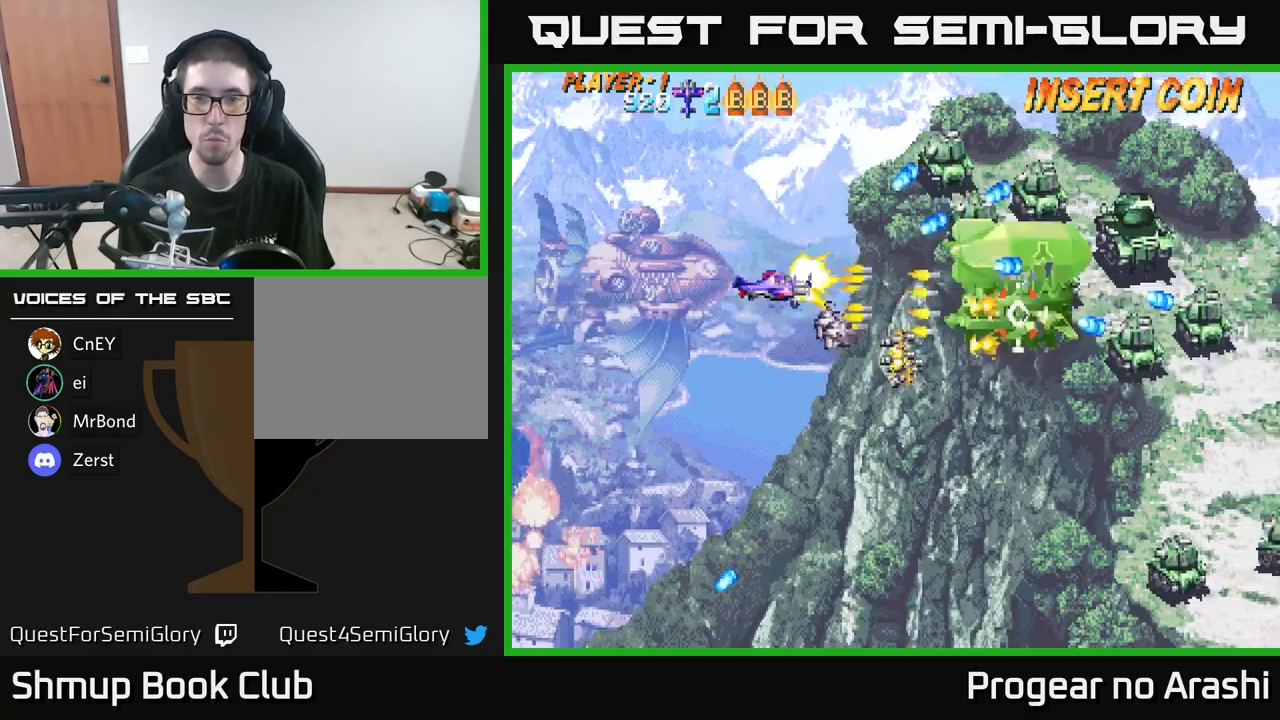
{"buttons": ["X", "DPAD_DOWN", "DPAD_LEFT"], "left_stick": "center", "right_stick": "center", "events": [[84, "DPAD_LEFT", "up"], [350, "DPAD_LEFT", "down"], [350, "DPAD_UP", "up"], [367, "DPAD_DOWN", "down"], [400, "DPAD_LEFT", "up"], [434, "DPAD_LEFT", "down"]]}
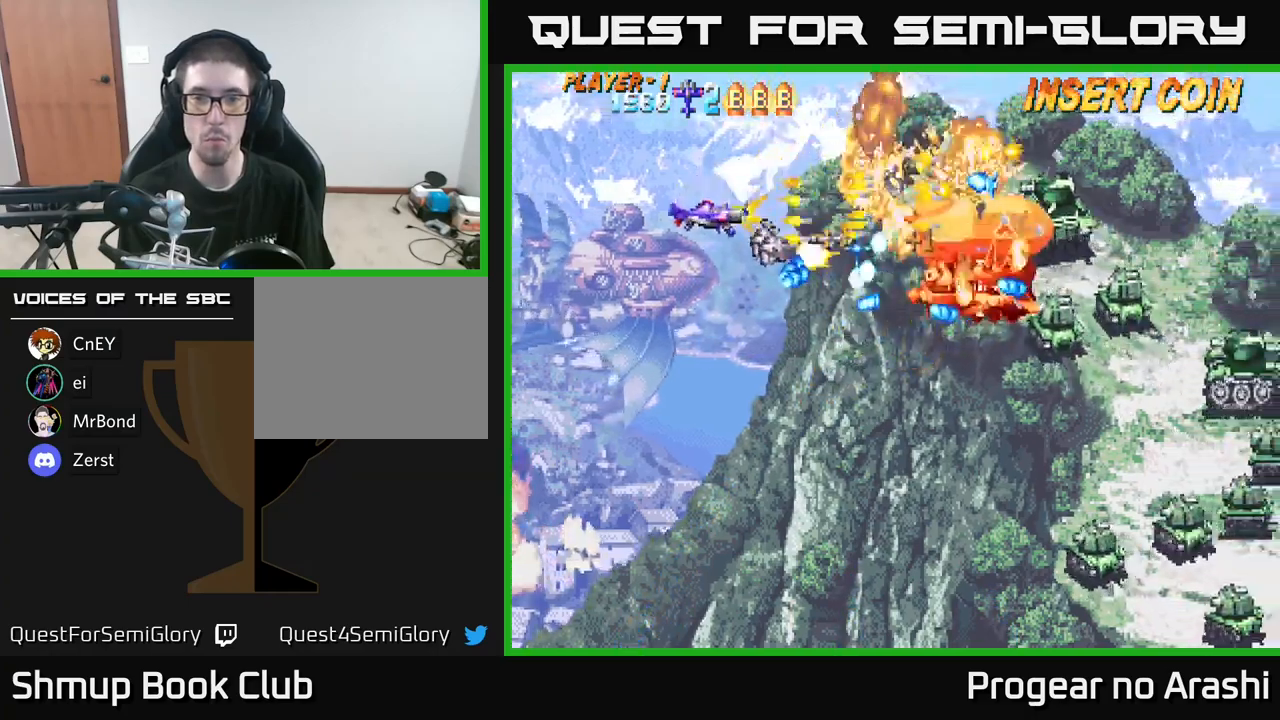
{"buttons": ["X", "DPAD_DOWN"], "left_stick": "center", "right_stick": "center", "events": [[384, "DPAD_LEFT", "up"]]}
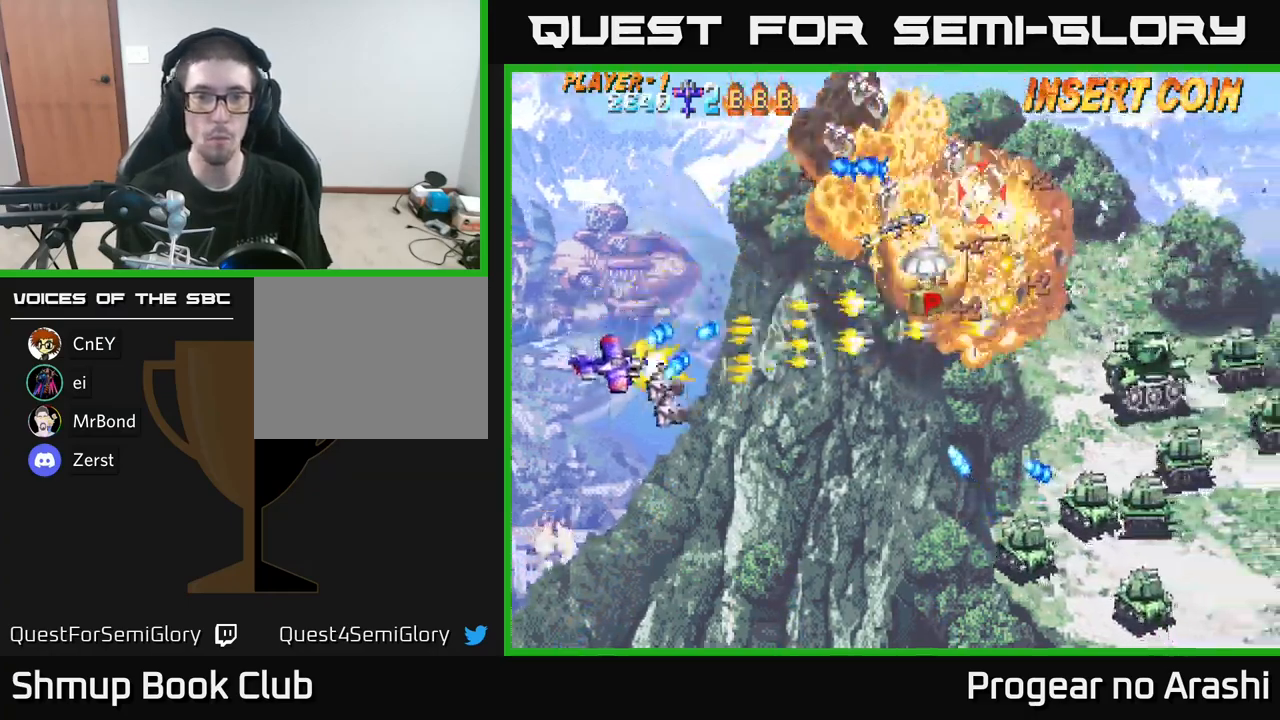
{"buttons": ["DPAD_UP"], "left_stick": "center", "right_stick": "center", "events": [[34, "DPAD_RIGHT", "down"], [50, "A", "down"], [67, "X", "up"], [350, "DPAD_DOWN", "up"], [417, "DPAD_RIGHT", "up"], [434, "DPAD_UP", "down"], [484, "A", "up"]]}
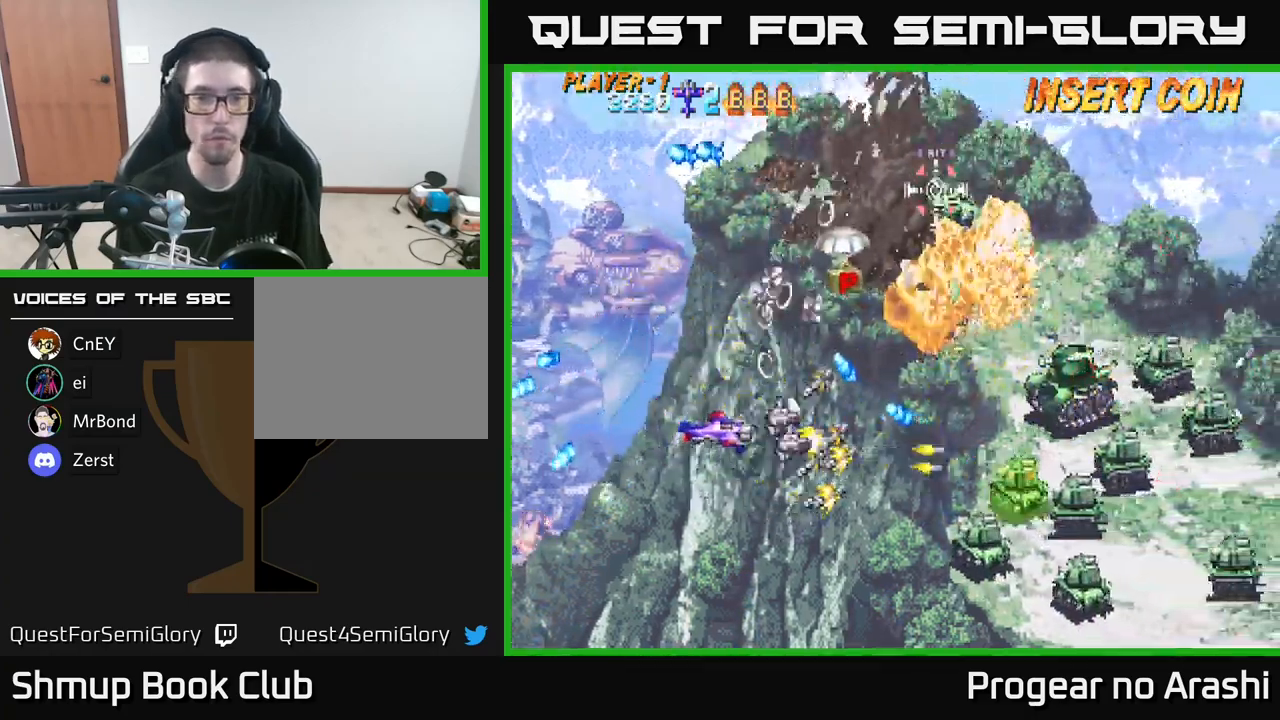
{"buttons": ["DPAD_DOWN"], "left_stick": "center", "right_stick": "center", "events": [[17, "DPAD_LEFT", "down"], [300, "DPAD_LEFT", "up"], [350, "DPAD_UP", "up"], [417, "DPAD_DOWN", "down"]]}
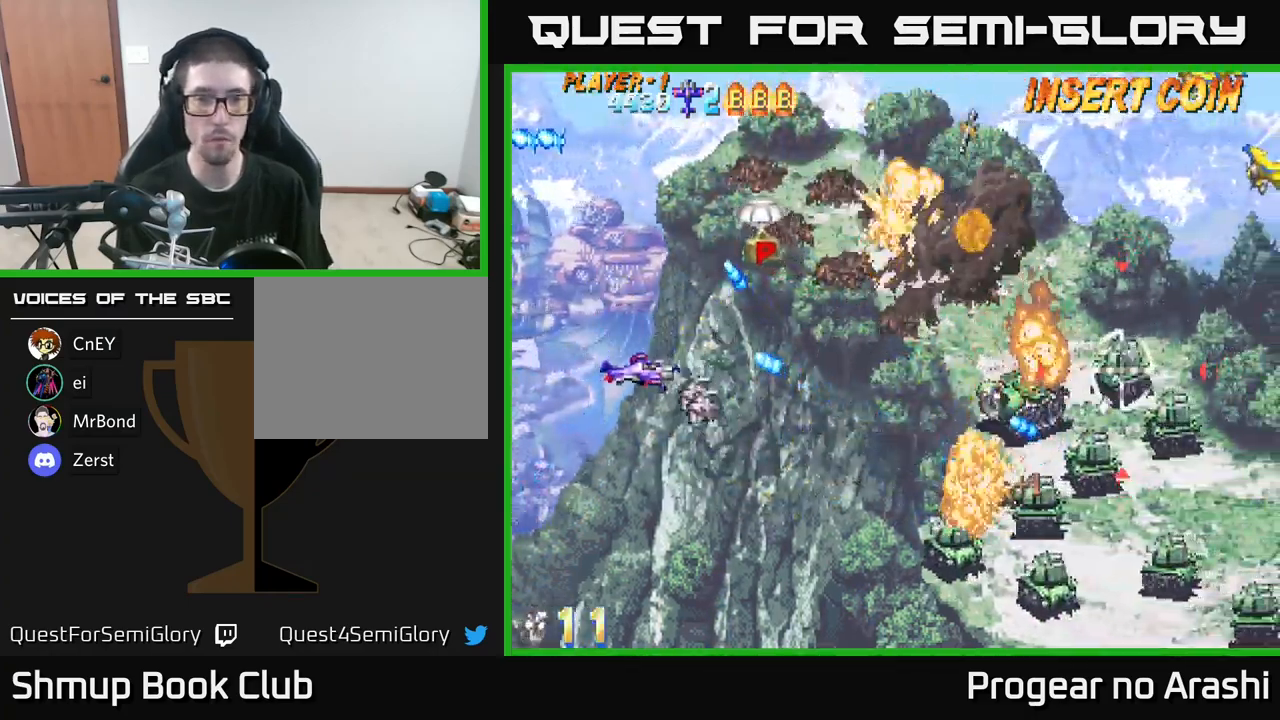
{"buttons": ["DPAD_UP"], "left_stick": "center", "right_stick": "center", "events": [[117, "DPAD_RIGHT", "down"], [150, "DPAD_DOWN", "up"], [300, "DPAD_UP", "down"], [384, "DPAD_RIGHT", "up"]]}
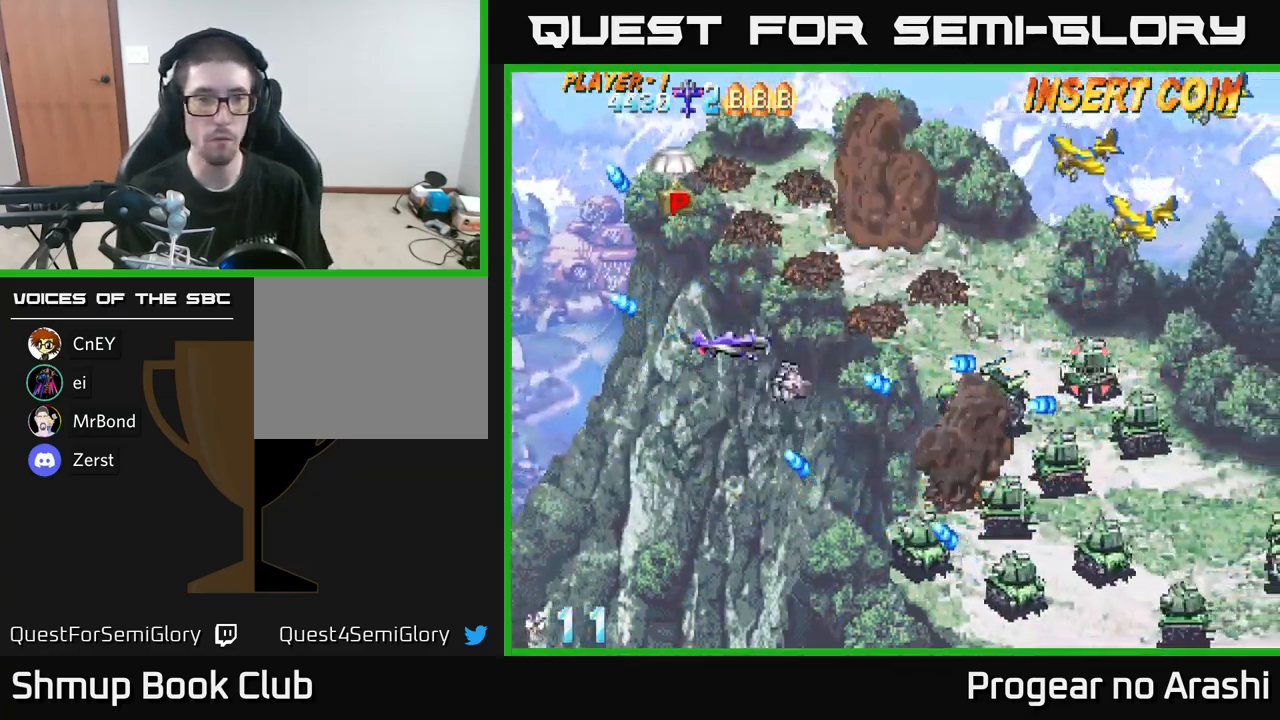
{"buttons": ["DPAD_UP", "DPAD_LEFT"], "left_stick": "center", "right_stick": "center", "events": [[67, "DPAD_LEFT", "down"]]}
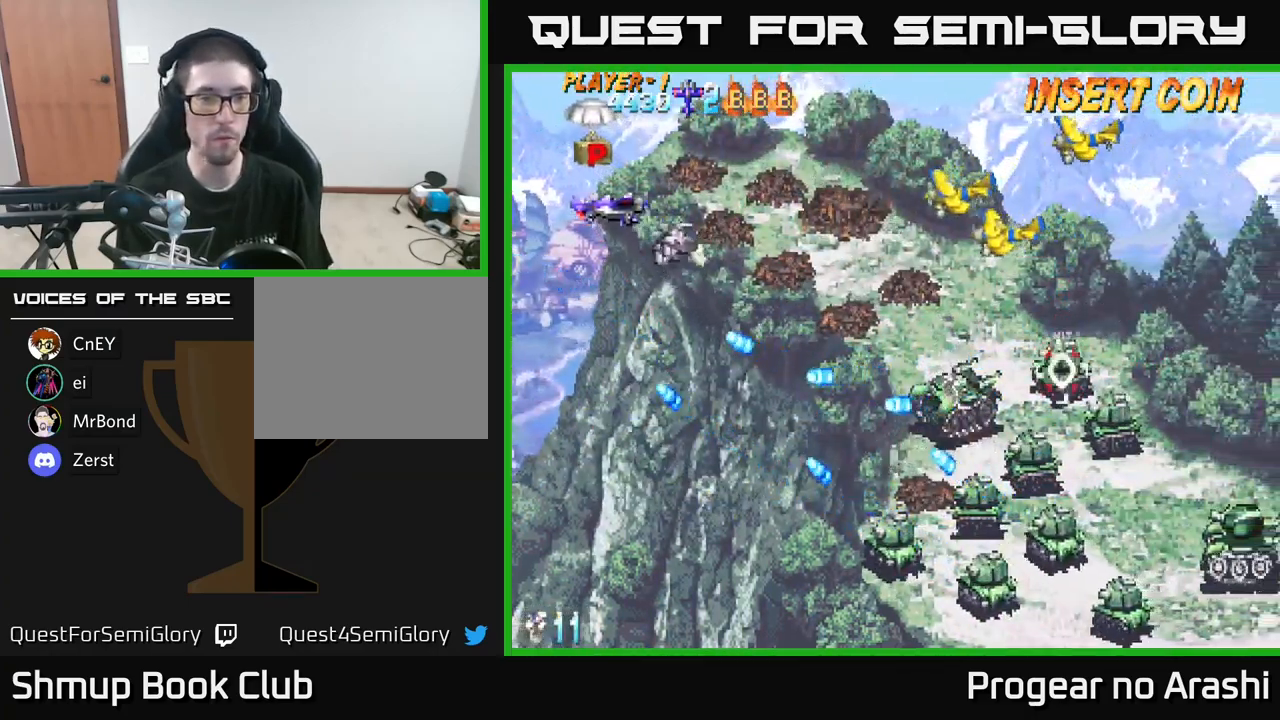
{"buttons": ["X", "DPAD_DOWN", "DPAD_RIGHT"], "left_stick": "center", "right_stick": "center", "events": [[150, "DPAD_LEFT", "up"], [250, "DPAD_RIGHT", "down"], [267, "DPAD_UP", "up"], [317, "DPAD_DOWN", "down"], [417, "X", "down"]]}
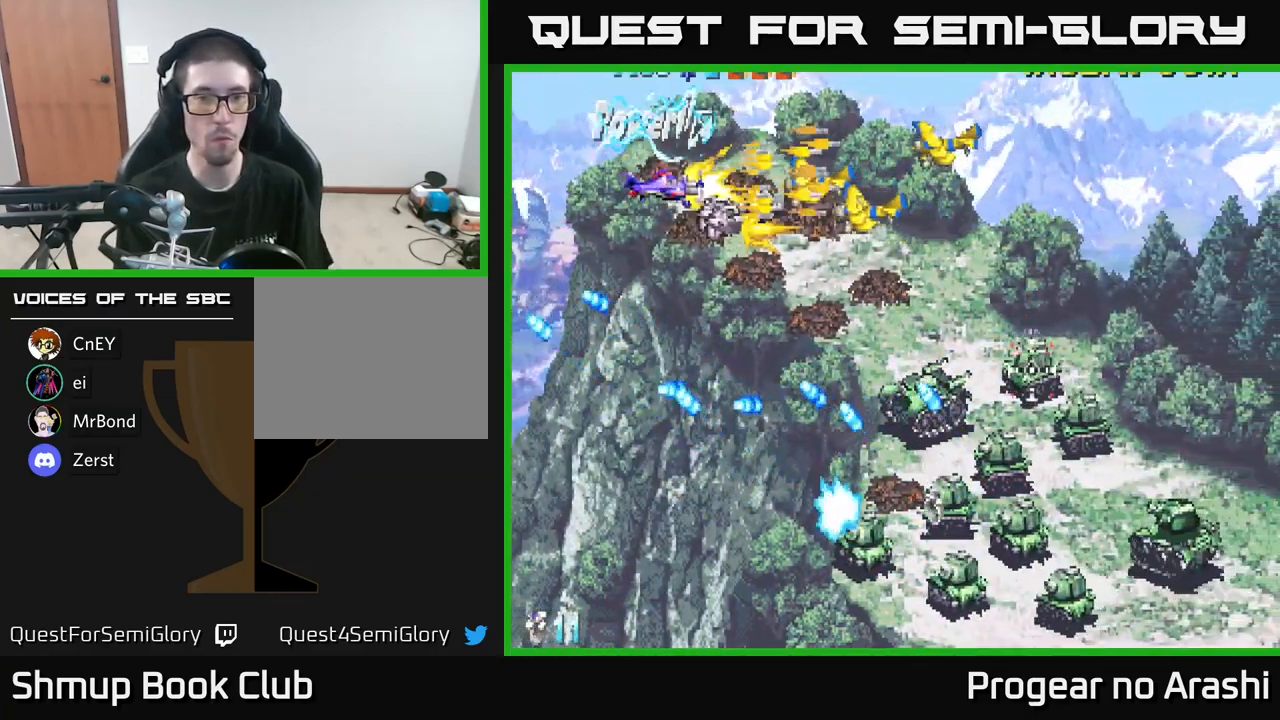
{"buttons": ["DPAD_LEFT"], "left_stick": "center", "right_stick": "center", "events": [[150, "X", "up"], [267, "DPAD_DOWN", "up"], [334, "DPAD_RIGHT", "up"], [334, "DPAD_UP", "down"], [384, "DPAD_LEFT", "down"], [417, "DPAD_UP", "up"]]}
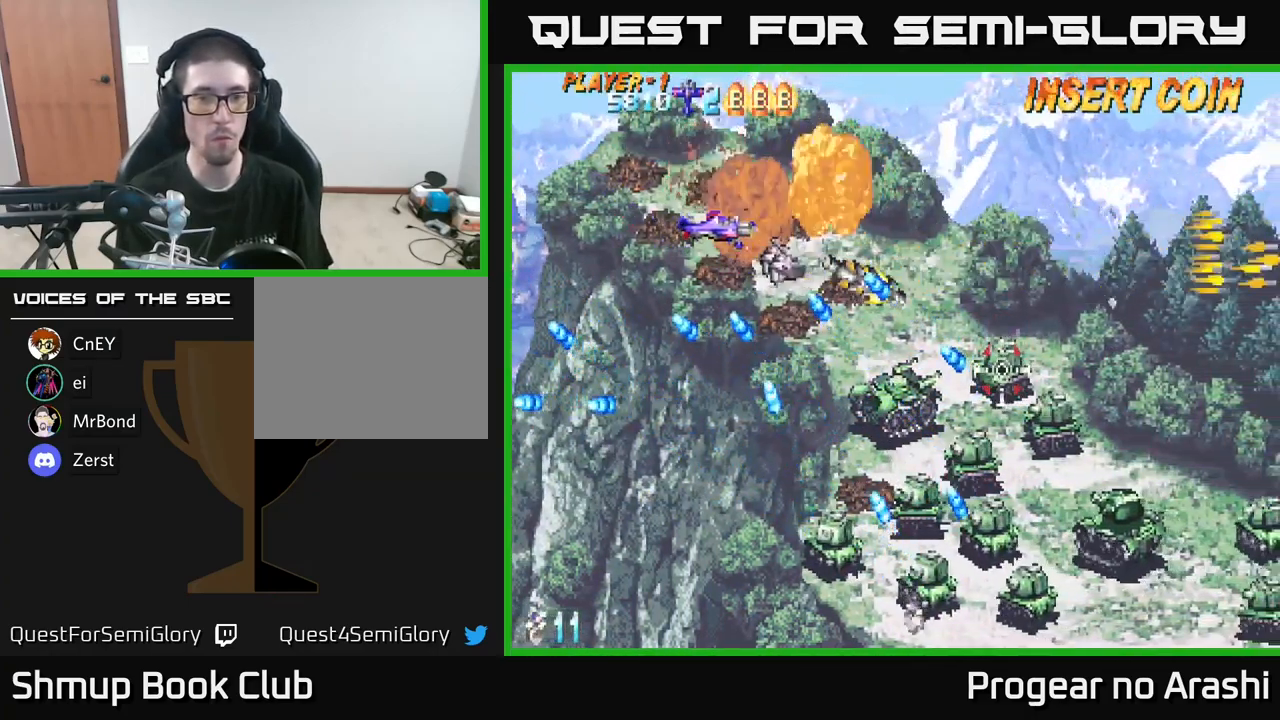
{"buttons": [], "left_stick": "center", "right_stick": "center", "events": [[50, "DPAD_LEFT", "up"], [250, "DPAD_LEFT", "down"], [367, "DPAD_DOWN", "down"], [417, "DPAD_LEFT", "up"], [434, "DPAD_DOWN", "up"]]}
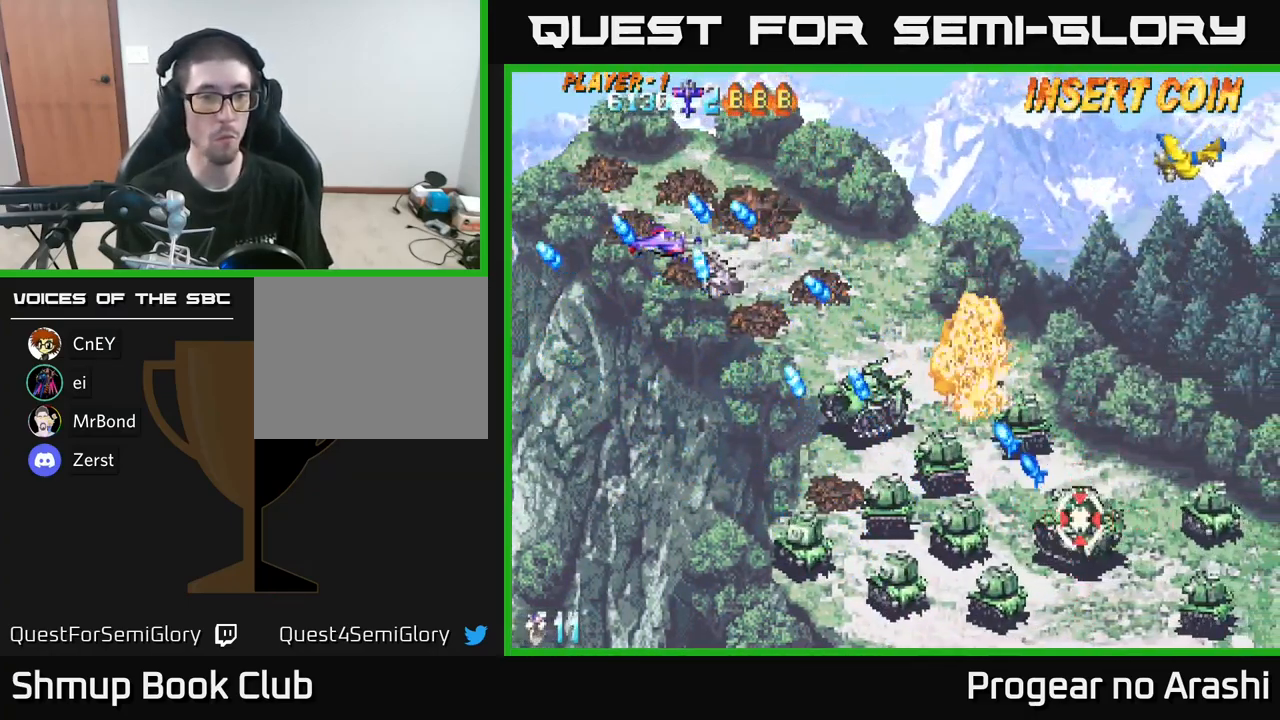
{"buttons": ["DPAD_DOWN"], "left_stick": "center", "right_stick": "center", "events": [[17, "DPAD_LEFT", "down"], [34, "DPAD_DOWN", "down"], [151, "DPAD_LEFT", "up"]]}
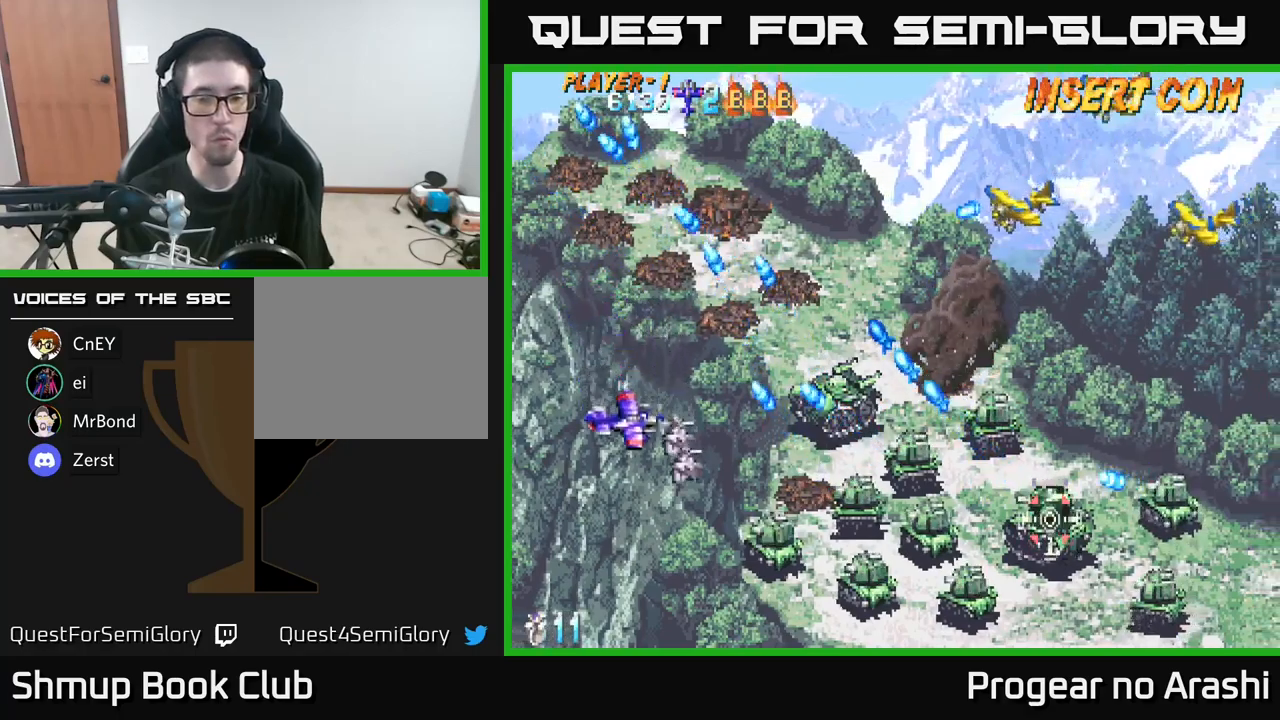
{"buttons": ["DPAD_DOWN"], "left_stick": "center", "right_stick": "center", "events": []}
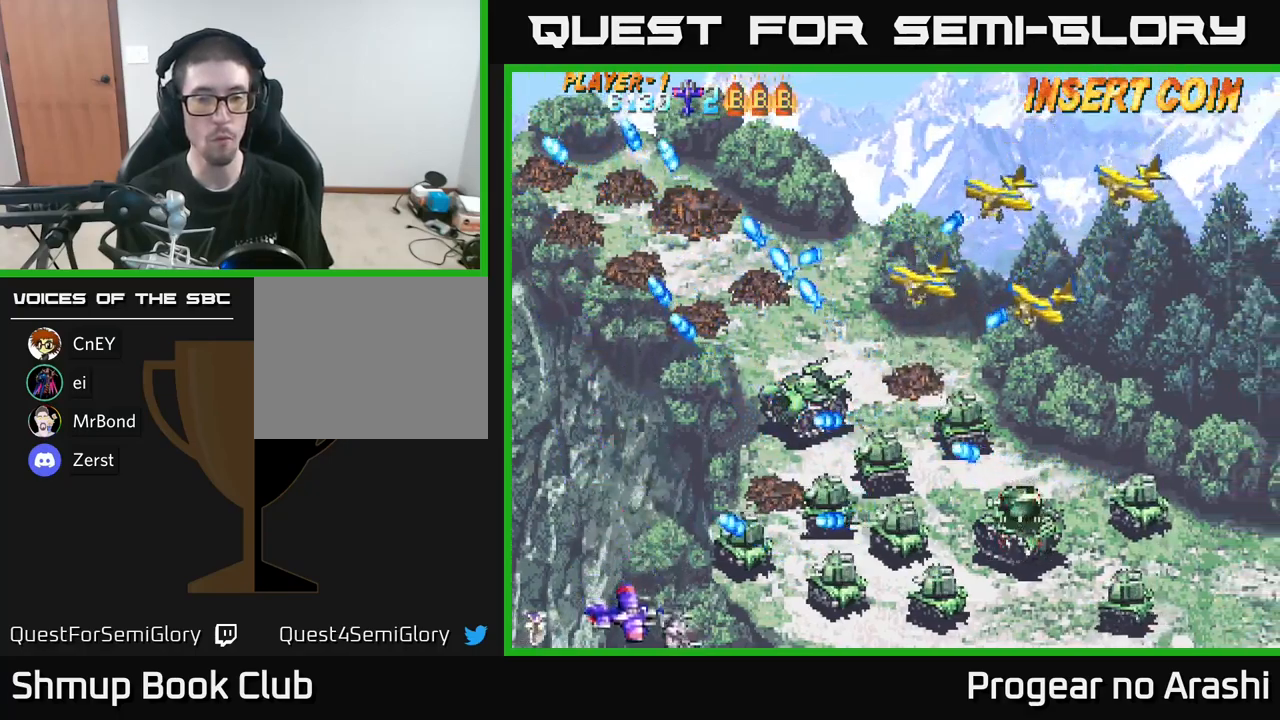
{"buttons": [], "left_stick": "center", "right_stick": "center", "events": [[183, "DPAD_DOWN", "up"], [266, "DPAD_LEFT", "down"], [266, "DPAD_UP", "down"], [383, "DPAD_UP", "up"], [416, "DPAD_LEFT", "up"]]}
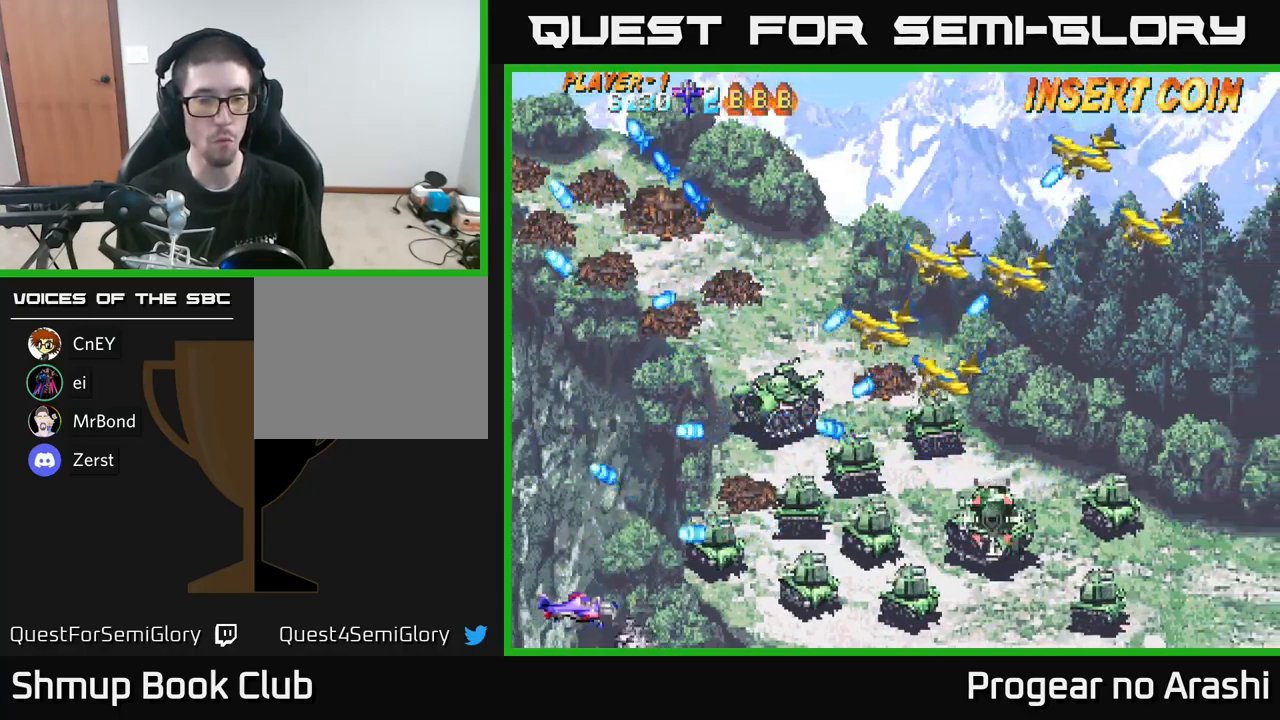
{"buttons": ["DPAD_UP", "DPAD_LEFT"], "left_stick": "center", "right_stick": "center", "events": [[83, "DPAD_RIGHT", "down"], [283, "DPAD_RIGHT", "up"], [416, "DPAD_LEFT", "down"], [466, "DPAD_UP", "down"]]}
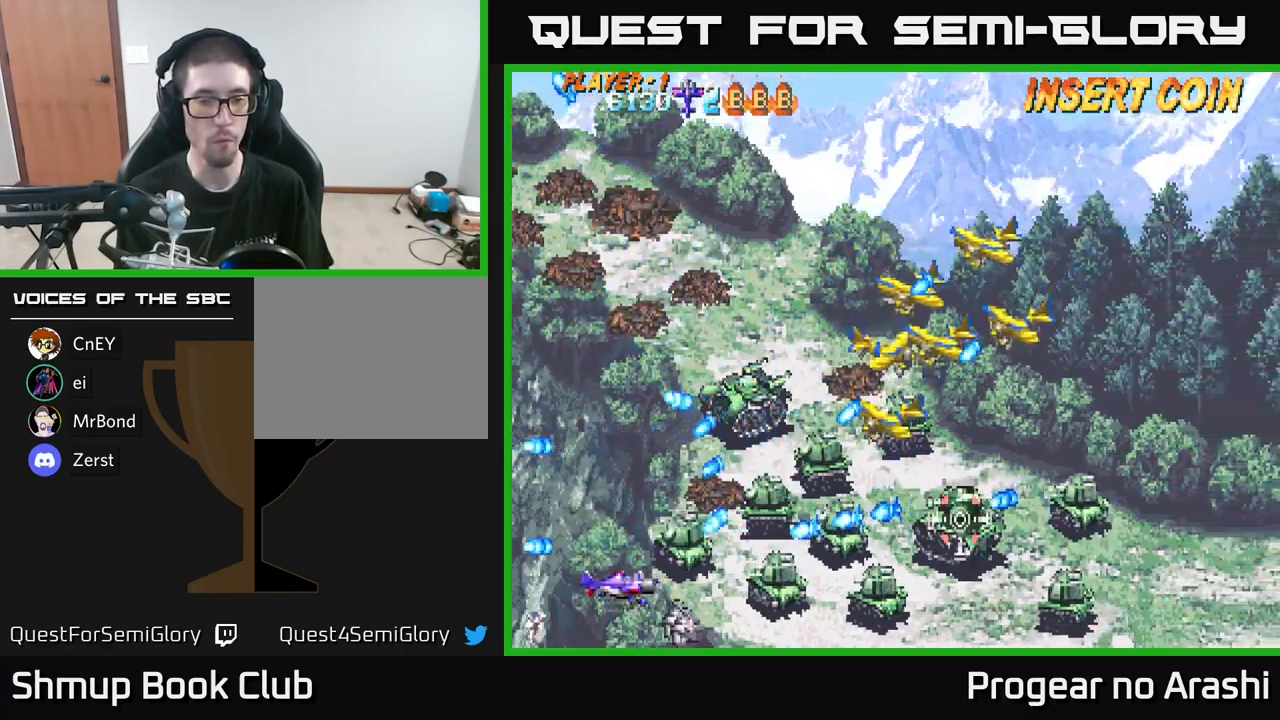
{"buttons": ["X", "DPAD_UP", "DPAD_RIGHT"], "left_stick": "center", "right_stick": "center", "events": [[33, "X", "down"], [350, "DPAD_LEFT", "up"], [400, "DPAD_RIGHT", "down"]]}
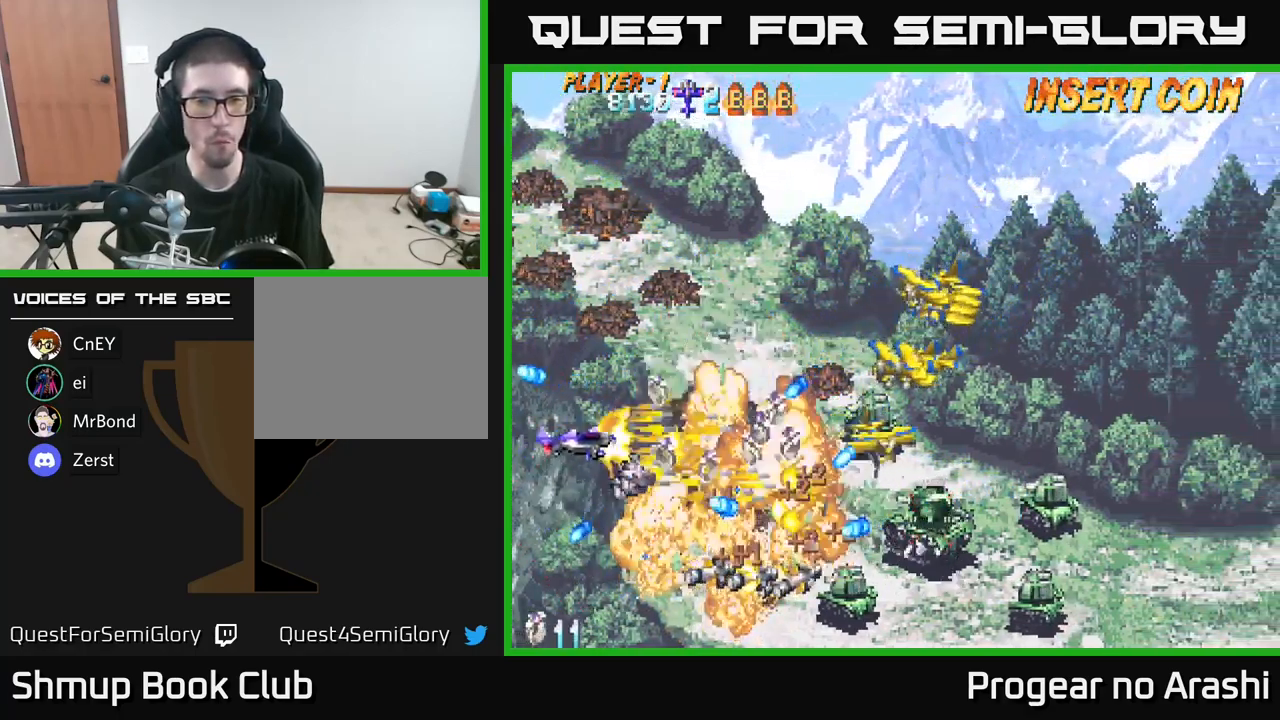
{"buttons": ["X", "DPAD_UP"], "left_stick": "center", "right_stick": "center", "events": [[216, "DPAD_RIGHT", "up"]]}
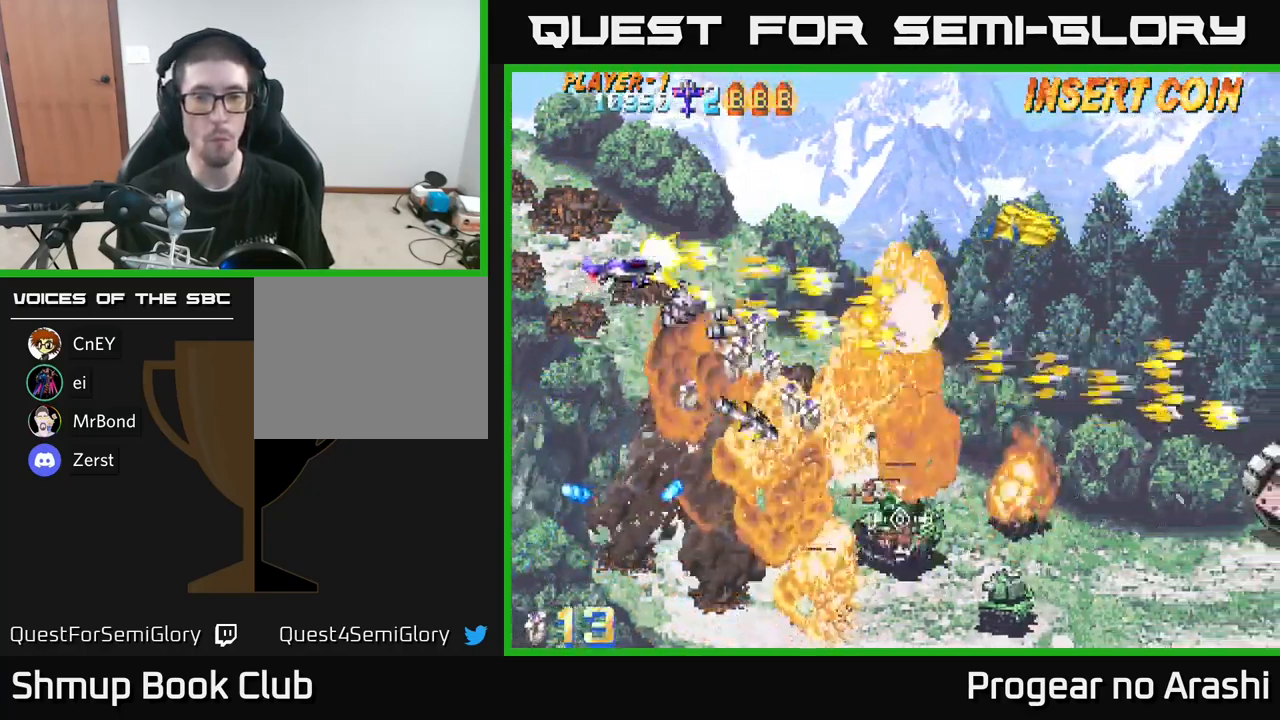
{"buttons": ["A", "DPAD_DOWN"], "left_stick": "center", "right_stick": "center", "events": [[100, "DPAD_RIGHT", "down"], [133, "DPAD_RIGHT", "up"], [183, "DPAD_RIGHT", "down"], [216, "DPAD_RIGHT", "up"], [266, "DPAD_RIGHT", "down"], [333, "A", "down"], [333, "DPAD_RIGHT", "up"], [350, "DPAD_UP", "up"], [366, "DPAD_RIGHT", "down"], [366, "X", "up"], [383, "DPAD_DOWN", "down"], [383, "DPAD_RIGHT", "up"]]}
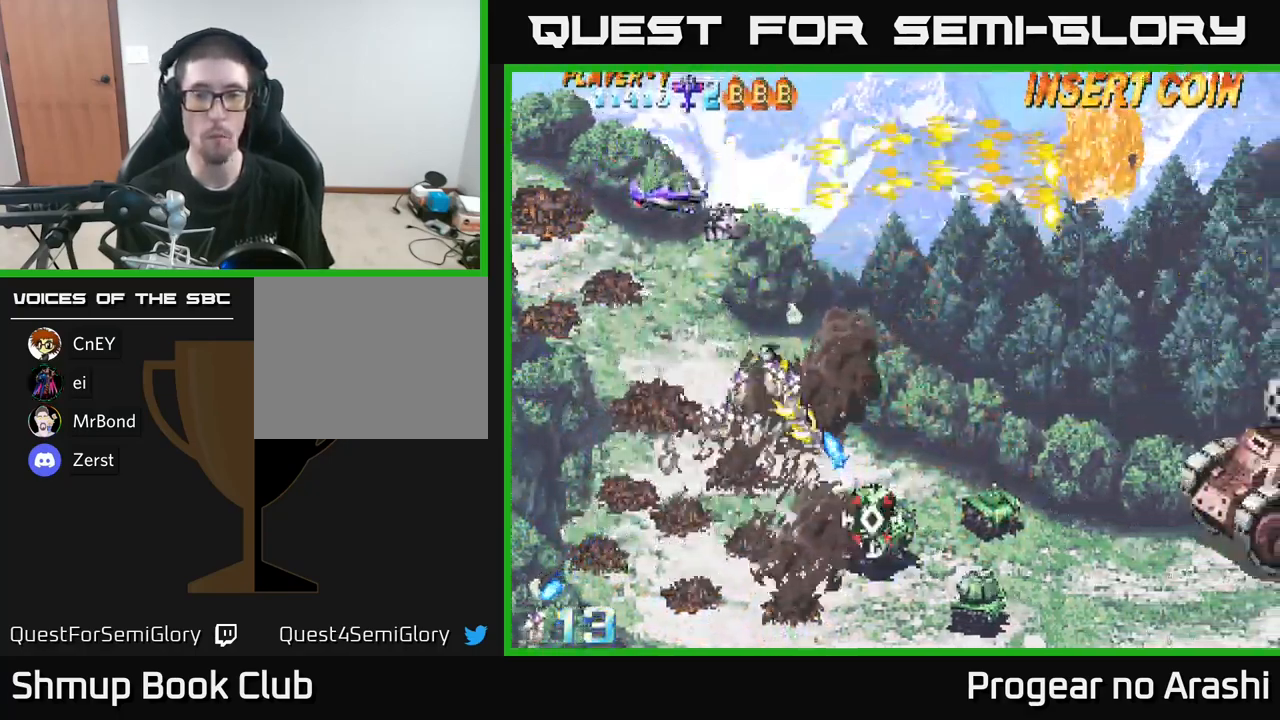
{"buttons": ["DPAD_DOWN"], "left_stick": "center", "right_stick": "center", "events": [[100, "A", "up"]]}
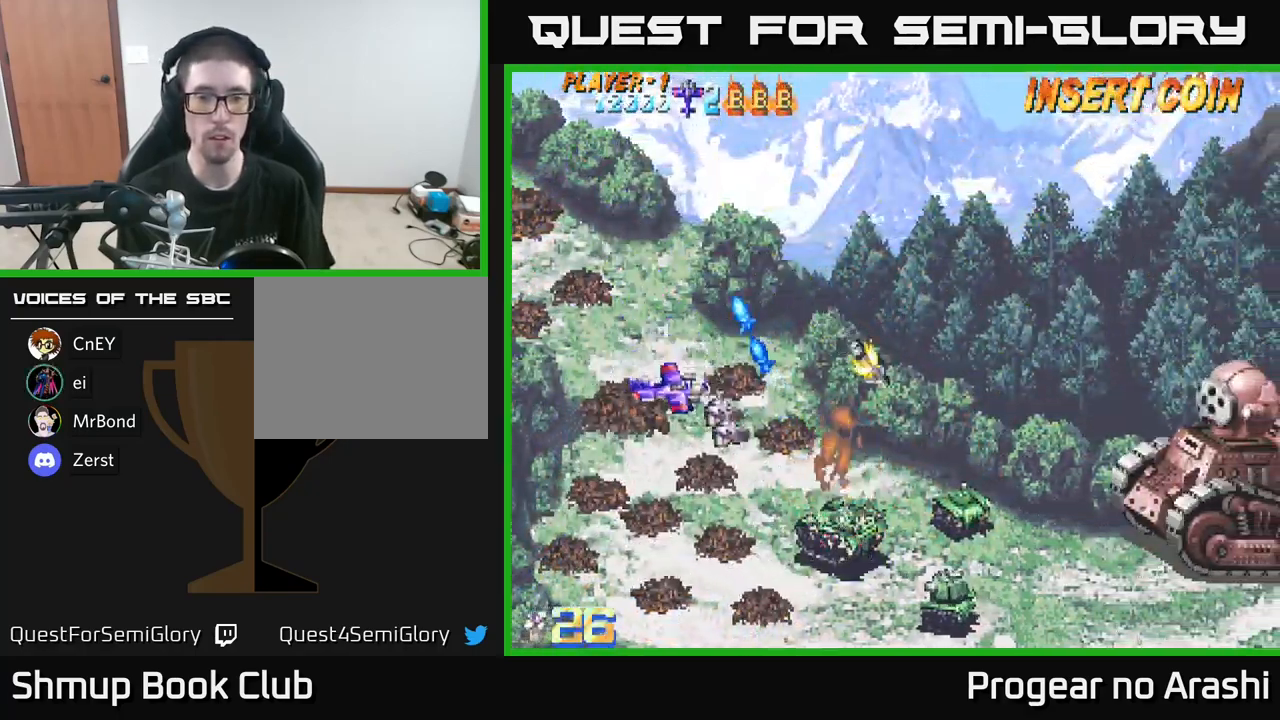
{"buttons": ["DPAD_DOWN"], "left_stick": "center", "right_stick": "center", "events": [[116, "DPAD_RIGHT", "down"], [283, "X", "down"], [416, "DPAD_RIGHT", "up"], [500, "X", "up"]]}